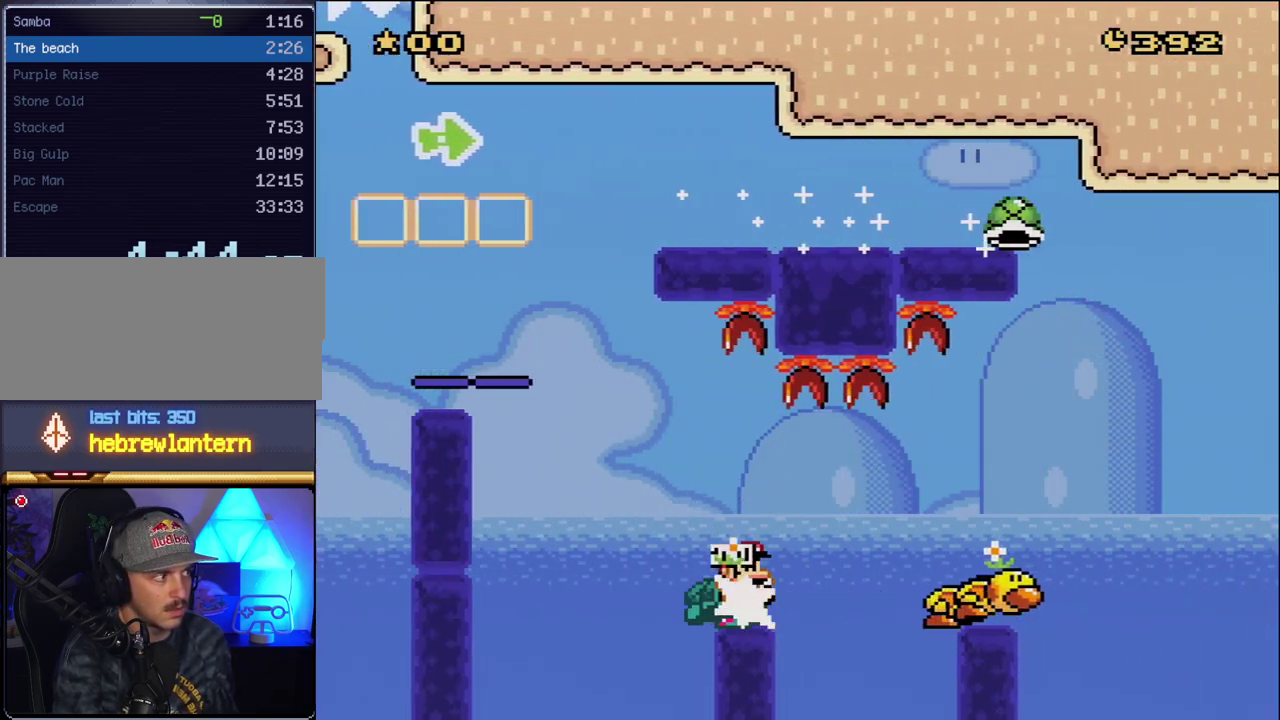
Gameplay with a controller (Nintendo layout); each line is a JSON object with the inputs held at the frame after it. "events" lists button and stick changes between this image and that frame as [ms after this image, input, new state], when the widget could be followed in between. Not read: L3 R3.
{"buttons": ["B", "Y", "DPAD_RIGHT"], "events": [[100, "B", "down"]]}
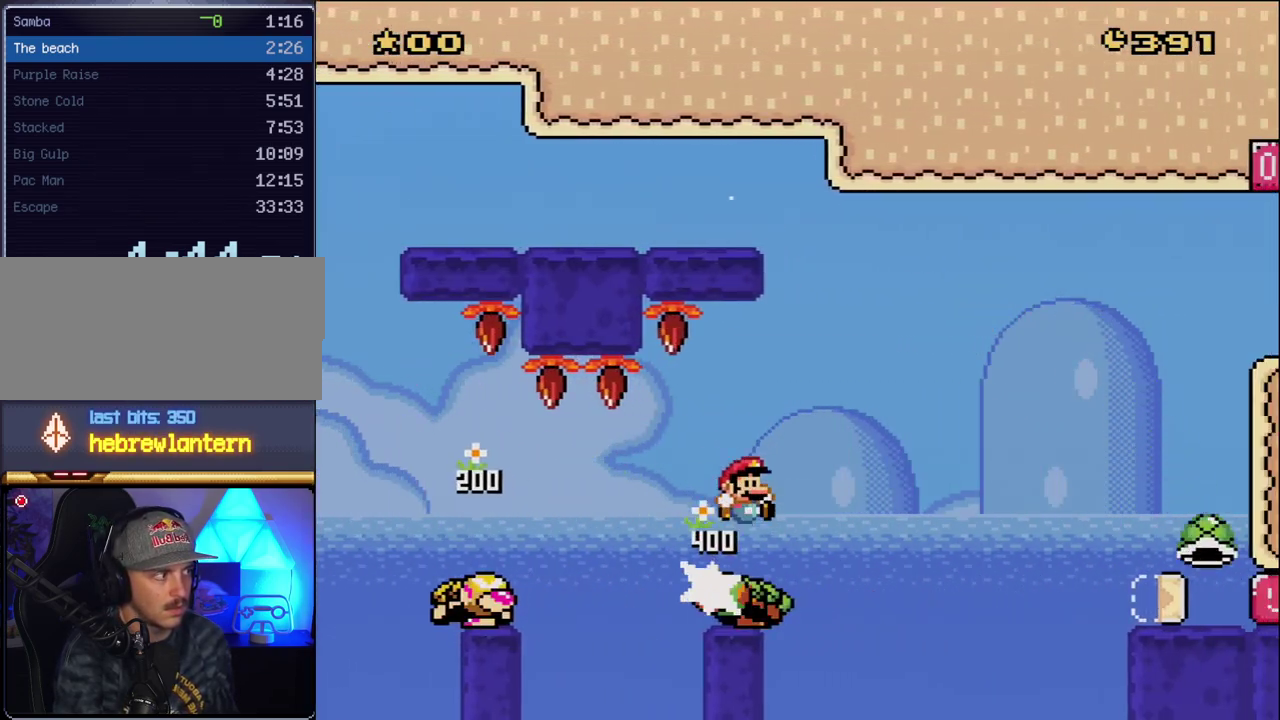
{"buttons": ["B", "Y", "DPAD_RIGHT"], "events": []}
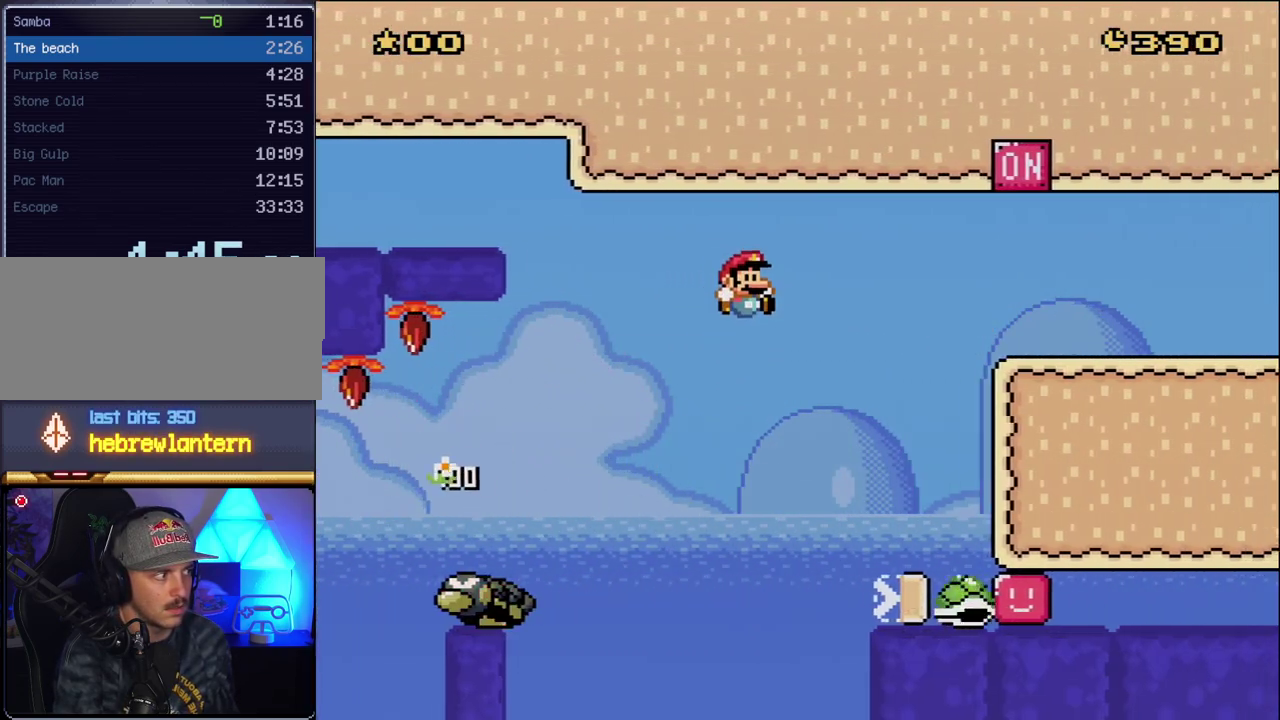
{"buttons": ["B", "Y", "DPAD_RIGHT"], "events": []}
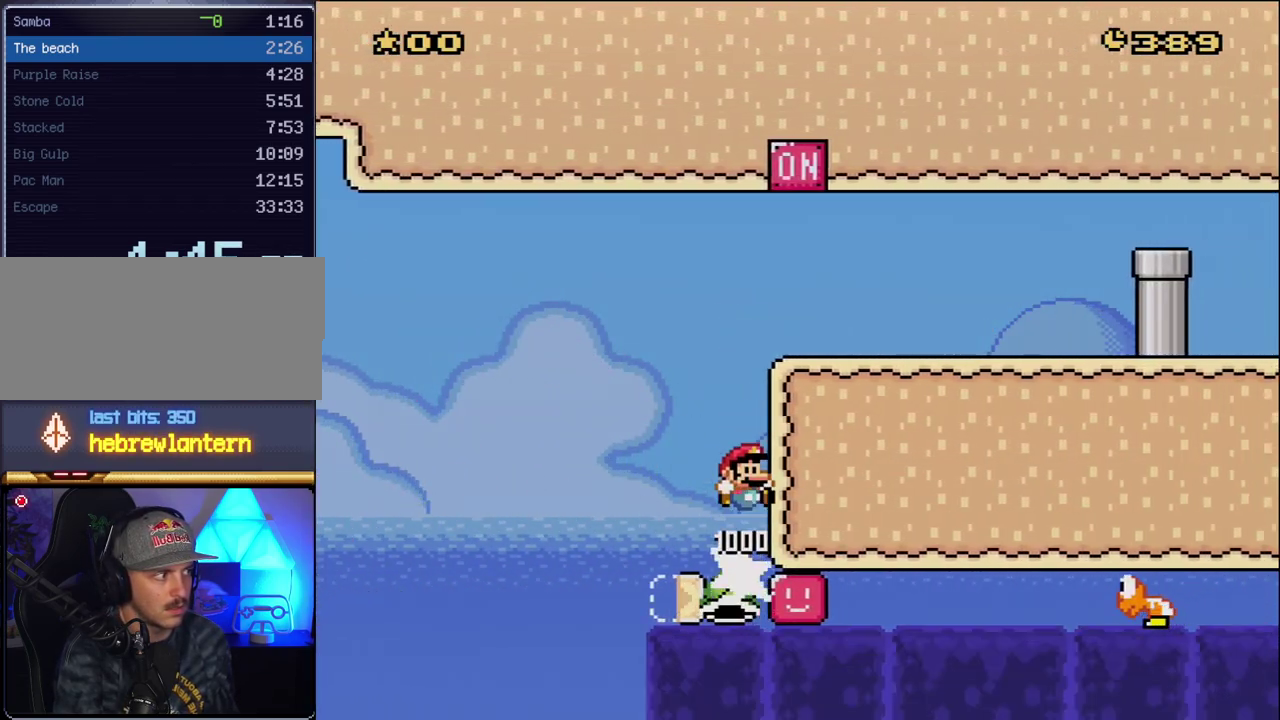
{"buttons": ["Y", "DPAD_LEFT"], "events": [[300, "B", "up"], [450, "DPAD_RIGHT", "up"], [483, "DPAD_LEFT", "down"]]}
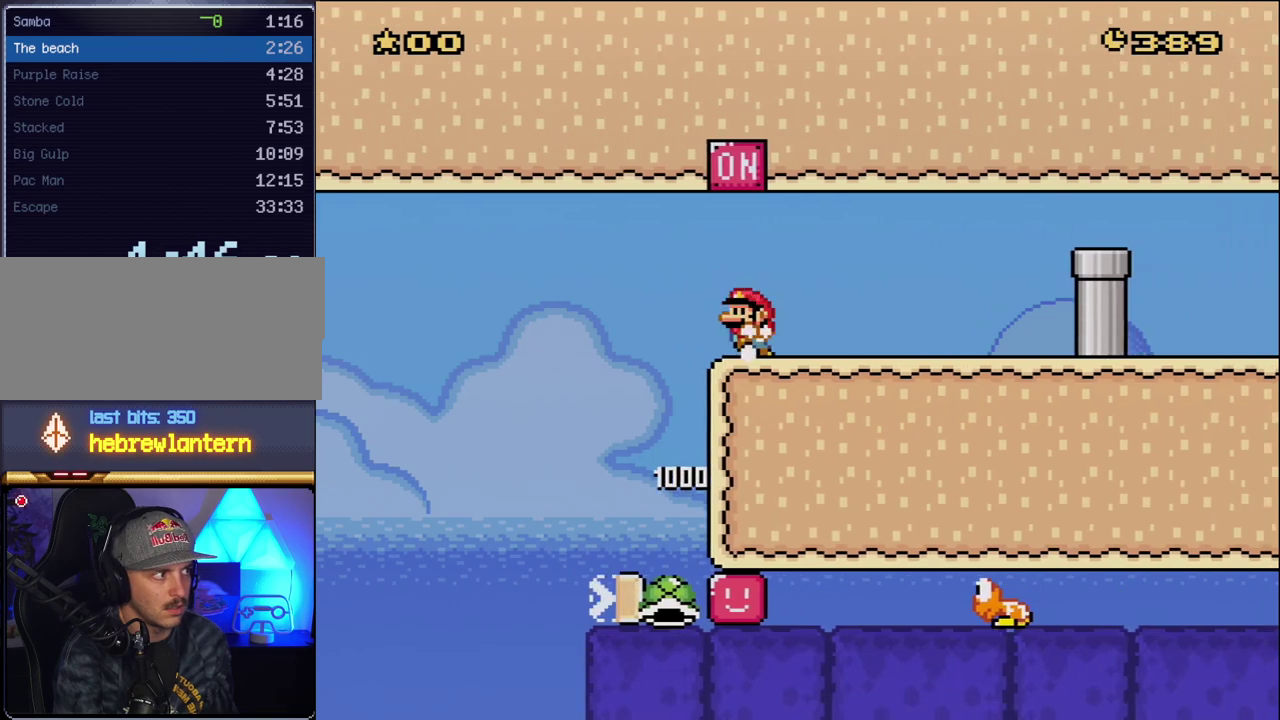
{"buttons": ["Y"], "events": [[83, "B", "down"], [167, "DPAD_LEFT", "up"], [200, "DPAD_RIGHT", "down"], [233, "B", "up"], [333, "DPAD_RIGHT", "up"]]}
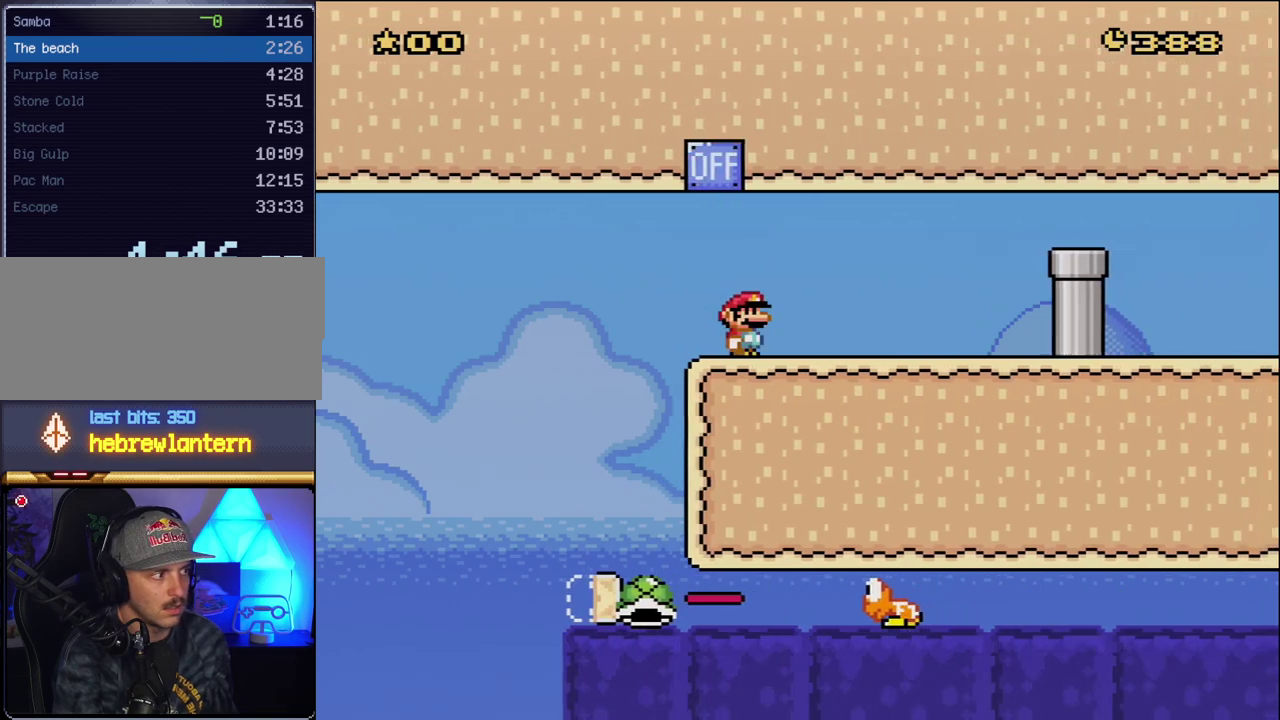
{"buttons": ["Y"], "events": []}
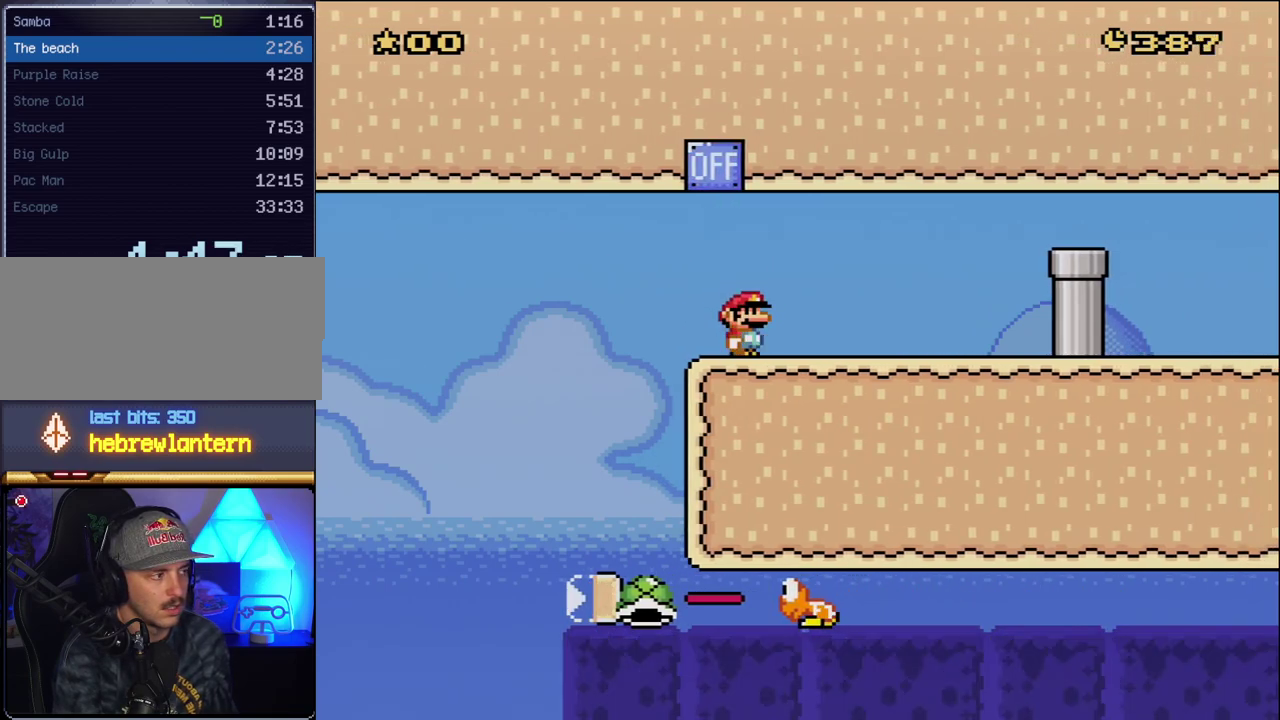
{"buttons": ["Y"], "events": []}
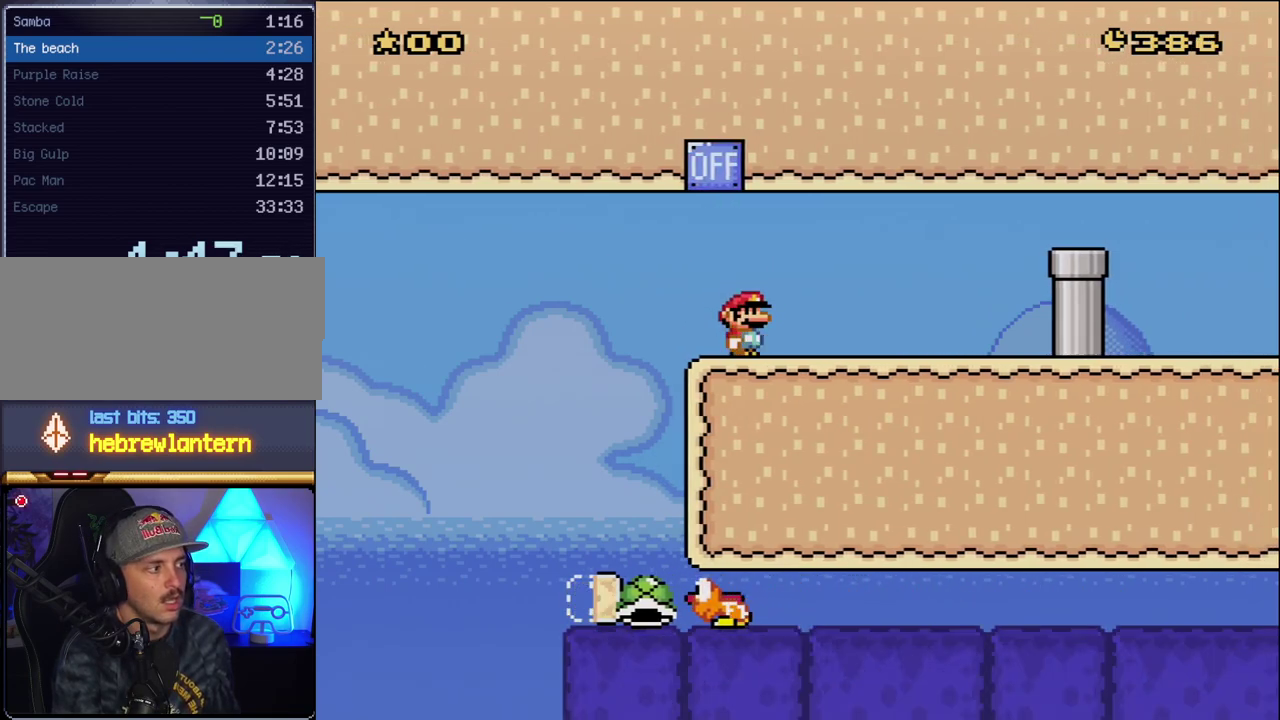
{"buttons": ["Y", "DPAD_RIGHT"], "events": [[383, "DPAD_RIGHT", "down"]]}
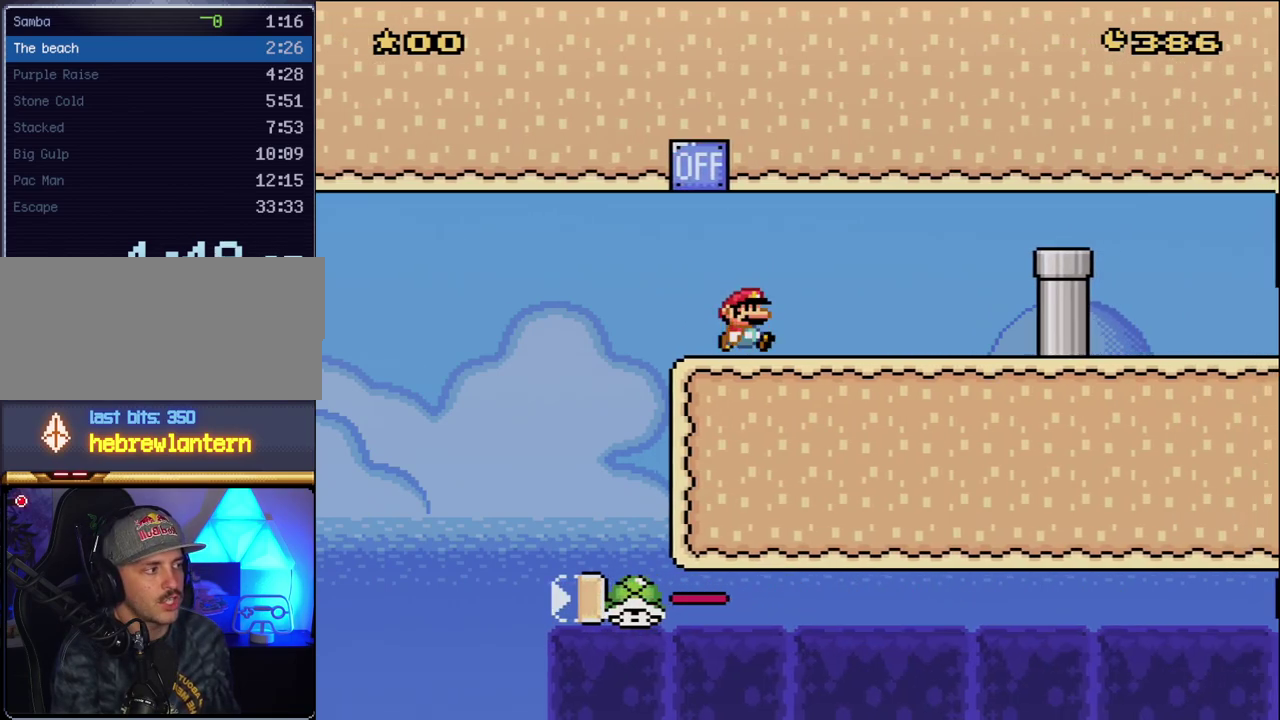
{"buttons": ["Y", "DPAD_RIGHT"], "events": [[83, "DPAD_RIGHT", "up"], [200, "DPAD_RIGHT", "down"]]}
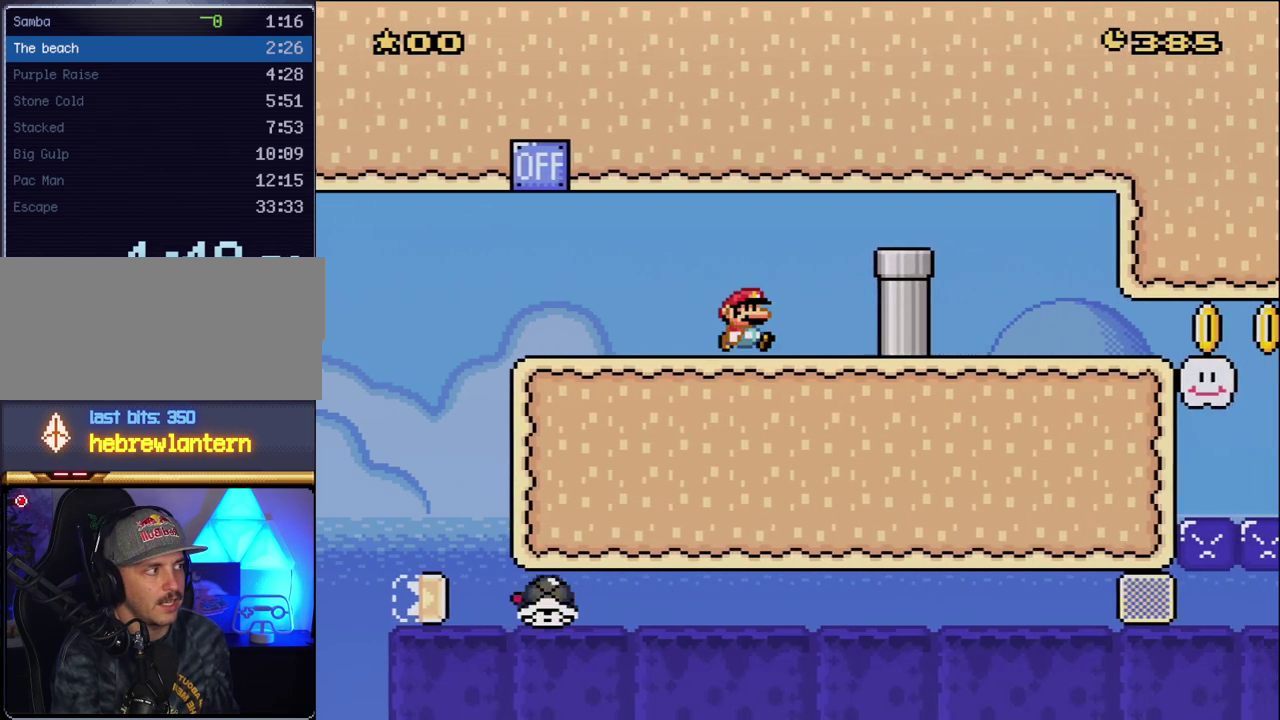
{"buttons": ["B", "Y", "DPAD_RIGHT"], "events": [[117, "B", "down"]]}
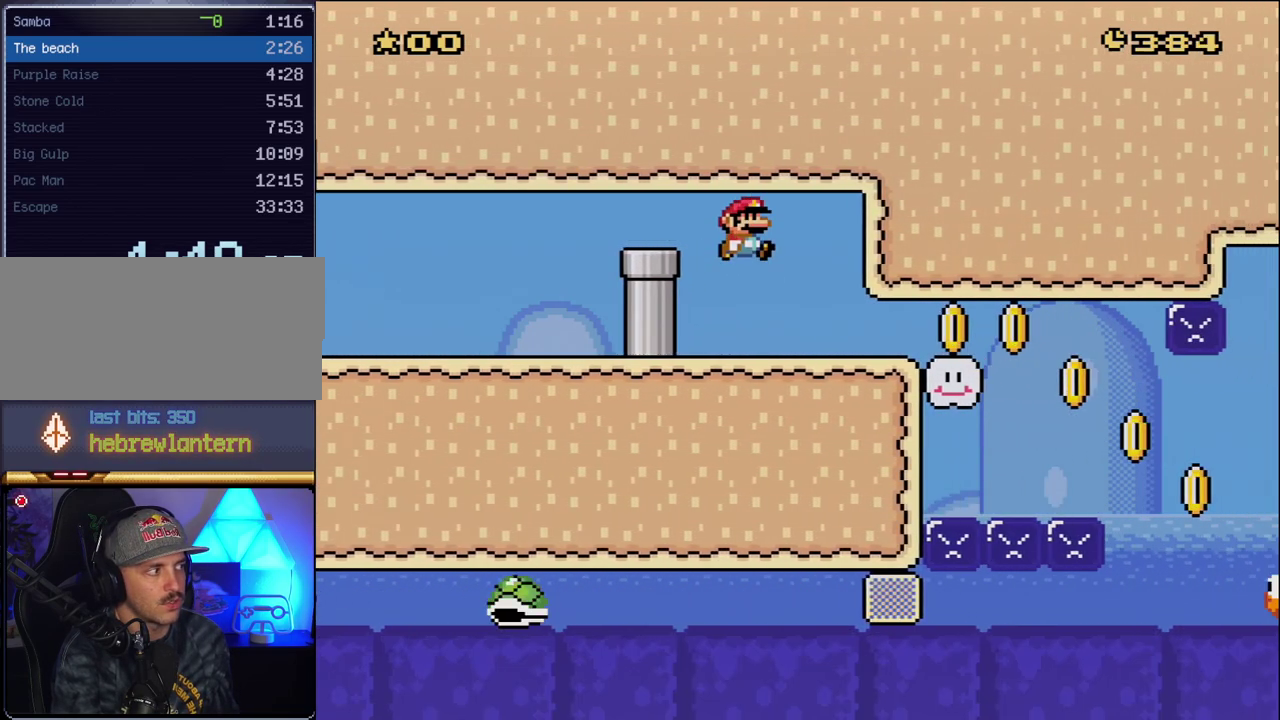
{"buttons": ["B", "Y", "DPAD_RIGHT"], "events": []}
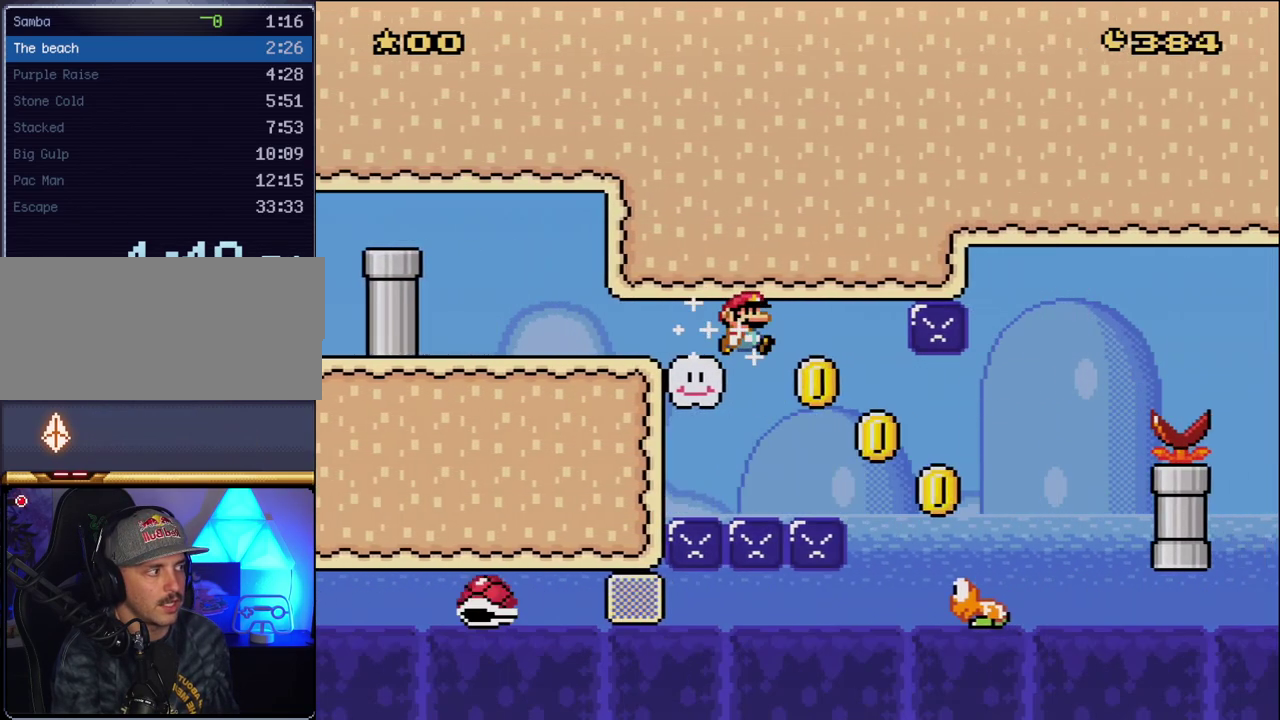
{"buttons": ["B", "Y", "DPAD_RIGHT"], "events": [[117, "B", "up"], [267, "B", "down"]]}
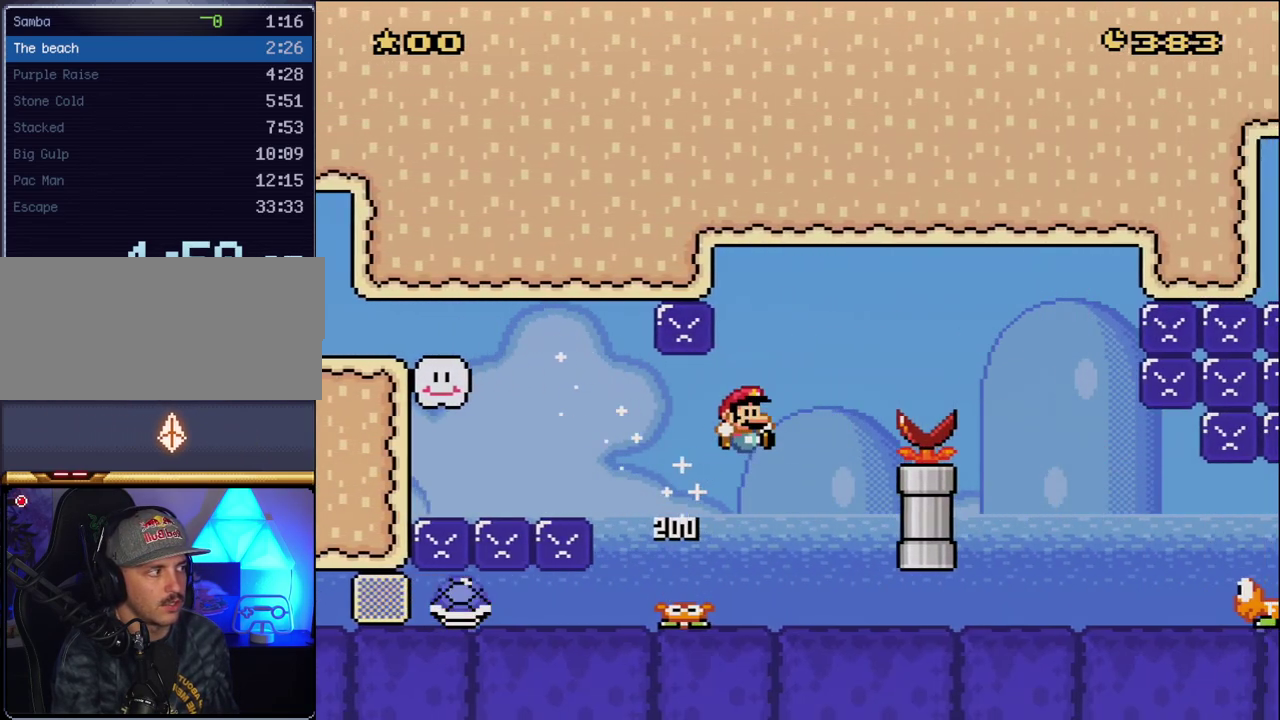
{"buttons": ["B", "Y", "DPAD_RIGHT"], "events": []}
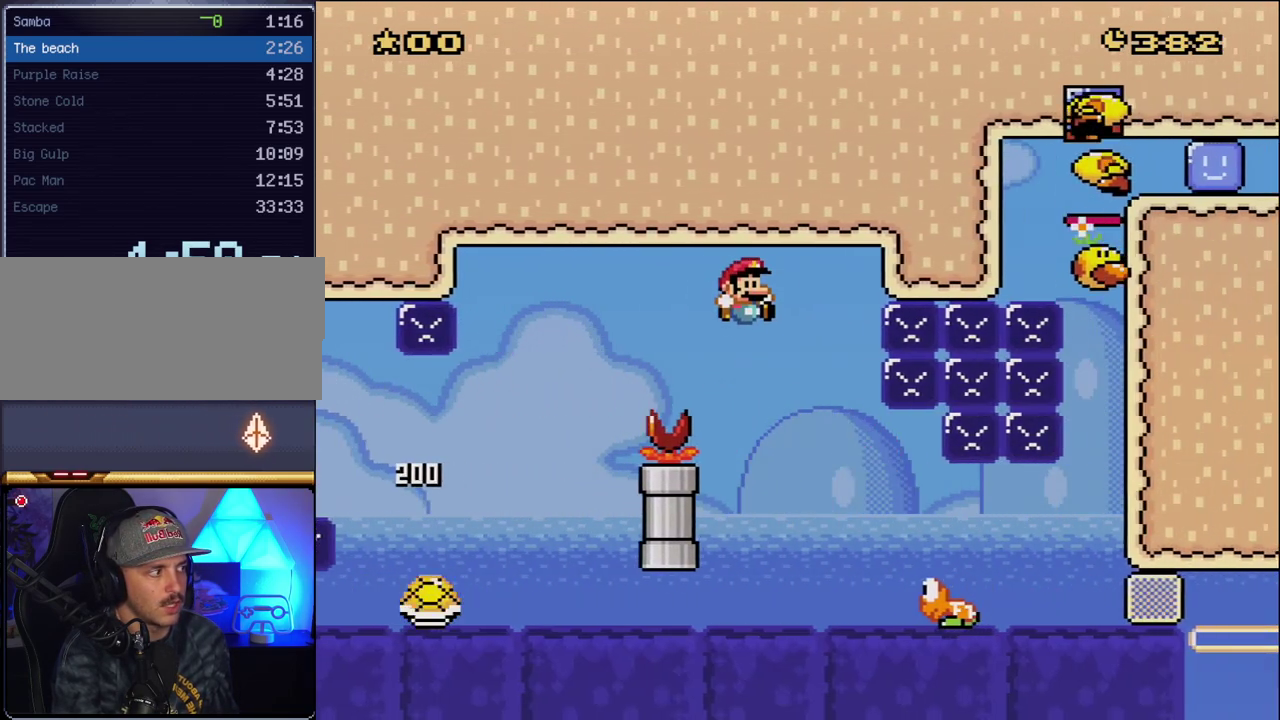
{"buttons": ["B", "Y", "DPAD_RIGHT"], "events": [[17, "B", "up"], [450, "B", "down"]]}
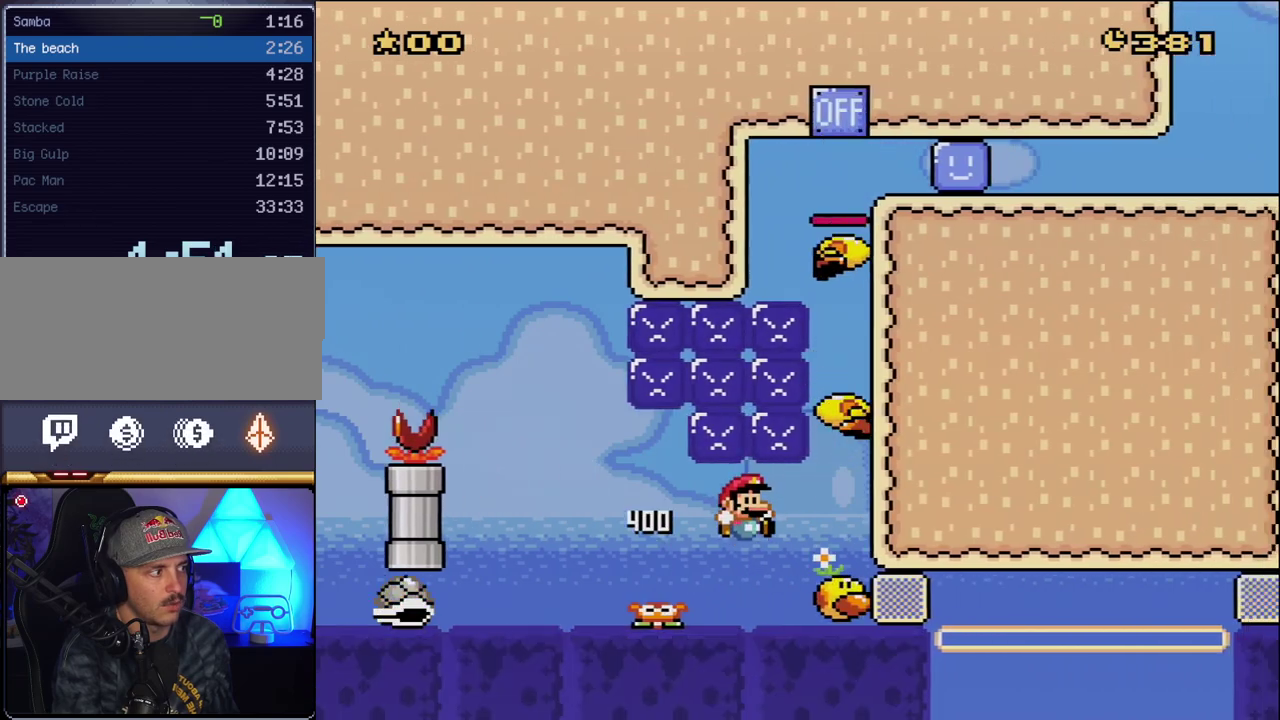
{"buttons": ["B", "Y", "DPAD_RIGHT"], "events": []}
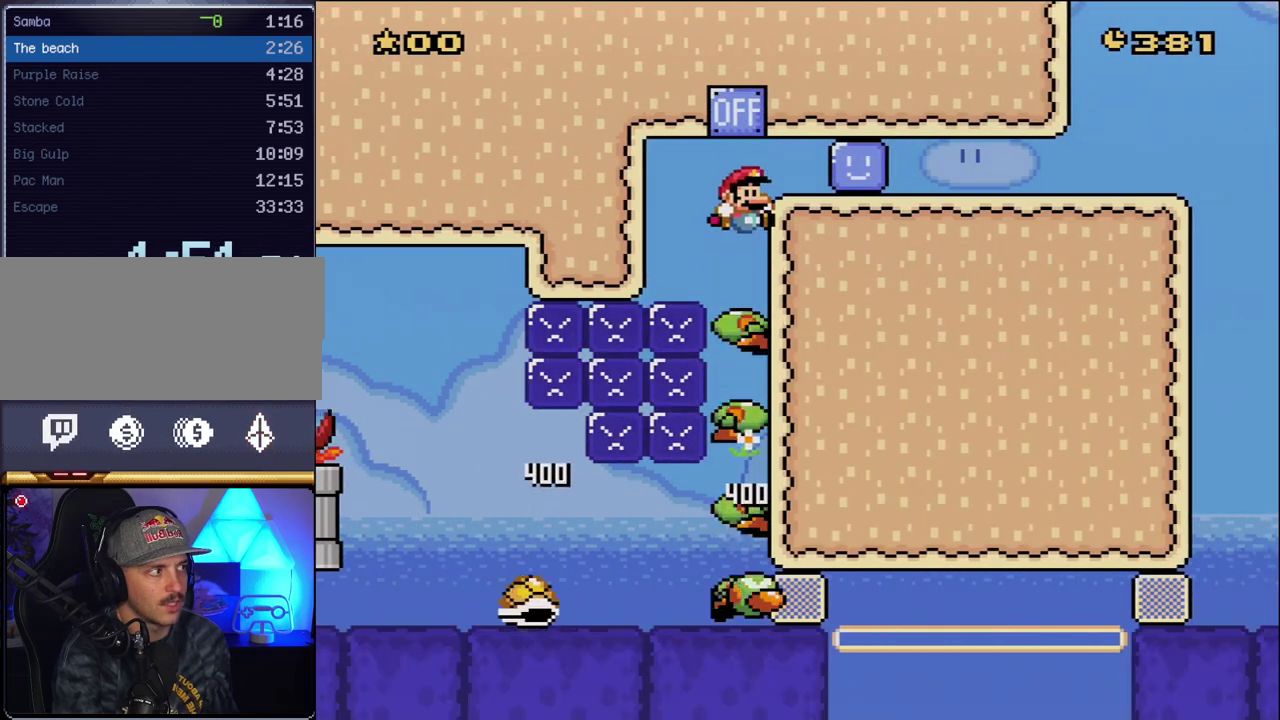
{"buttons": ["B", "Y", "DPAD_RIGHT"], "events": []}
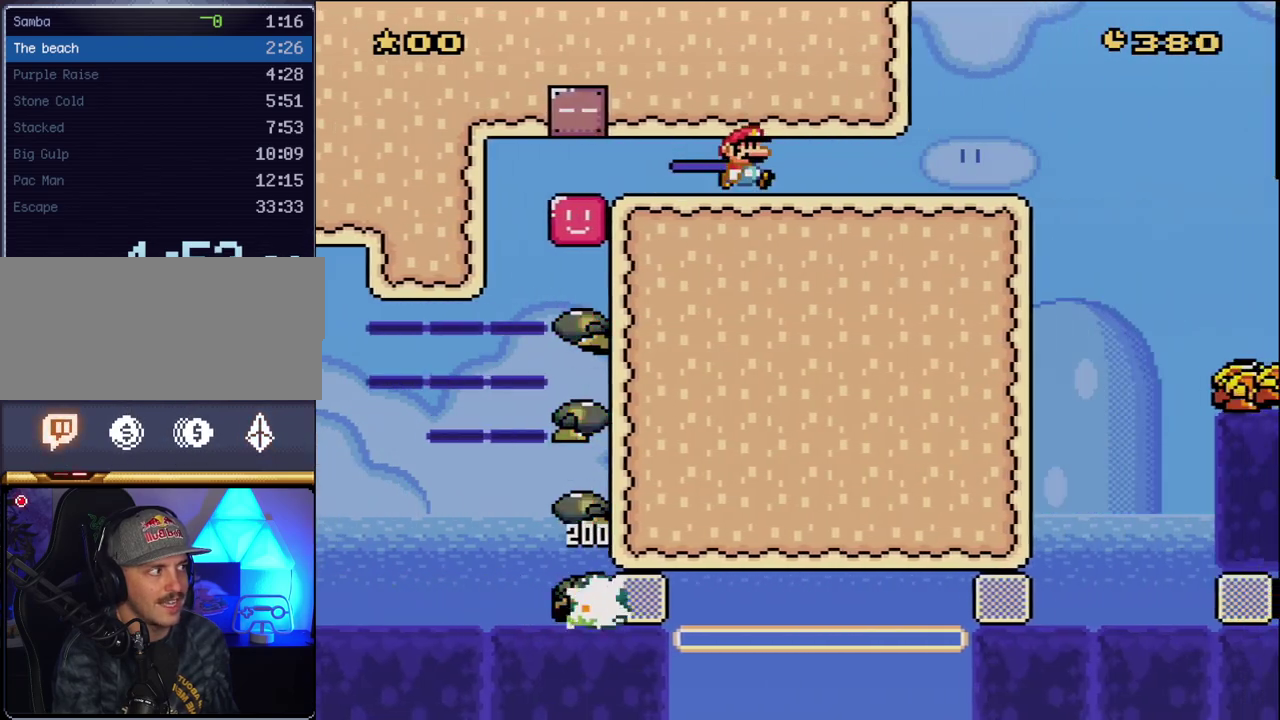
{"buttons": ["Y", "DPAD_RIGHT"], "events": [[150, "B", "up"], [400, "B", "down"], [450, "B", "up"]]}
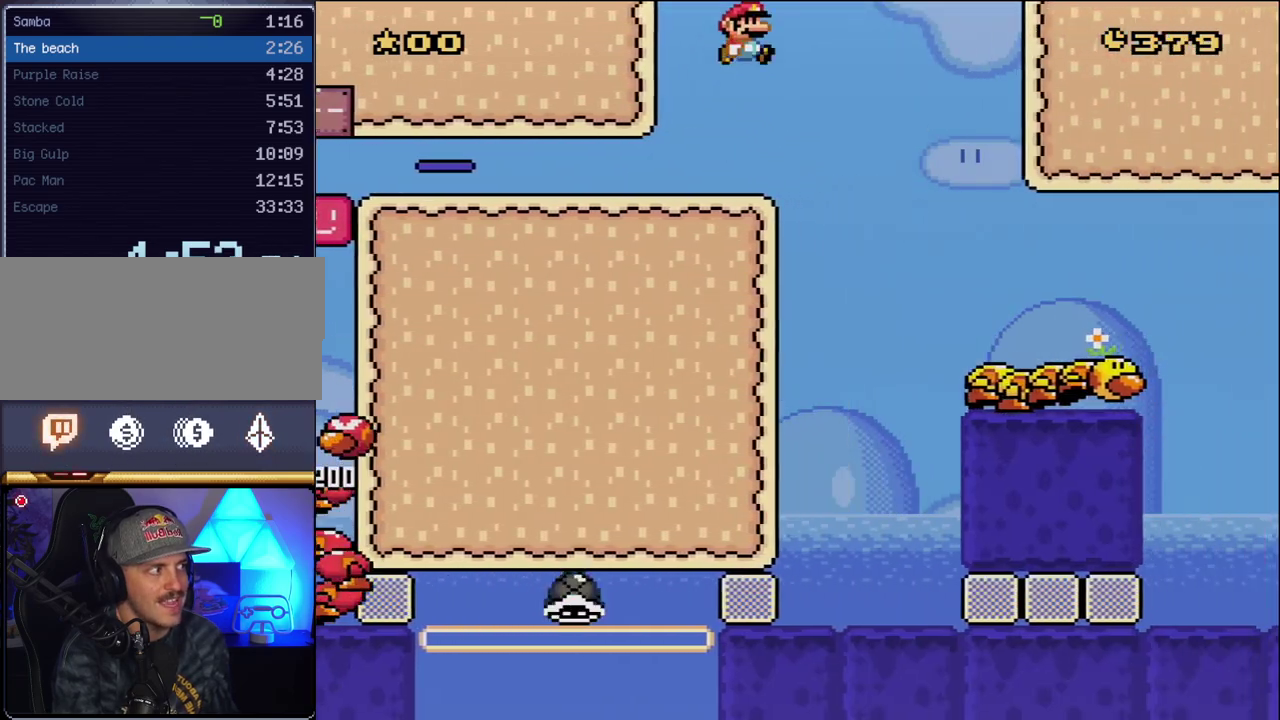
{"buttons": ["B", "Y", "DPAD_RIGHT"], "events": [[483, "B", "down"]]}
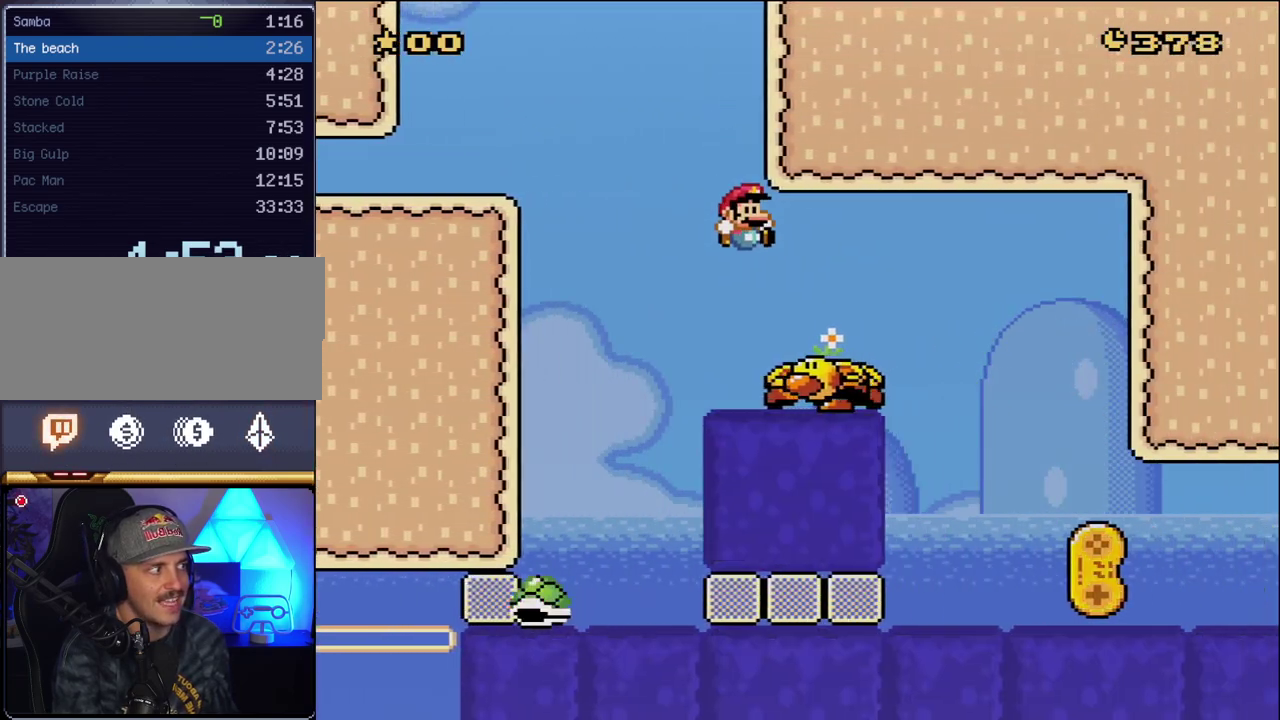
{"buttons": ["B", "Y", "DPAD_LEFT"], "events": [[167, "DPAD_UP", "down"], [333, "DPAD_UP", "up"], [417, "DPAD_LEFT", "down"], [417, "DPAD_RIGHT", "up"]]}
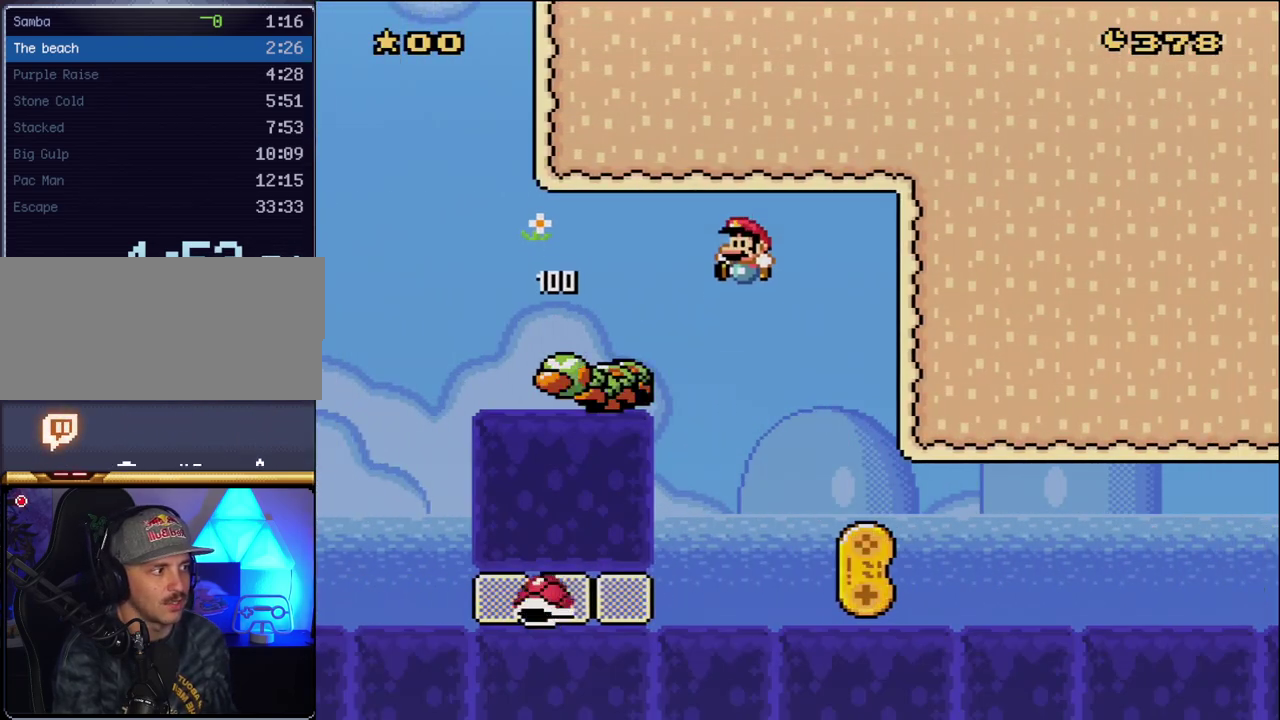
{"buttons": ["Y", "DPAD_RIGHT"], "events": [[167, "DPAD_LEFT", "up"], [233, "B", "up"], [267, "DPAD_RIGHT", "down"]]}
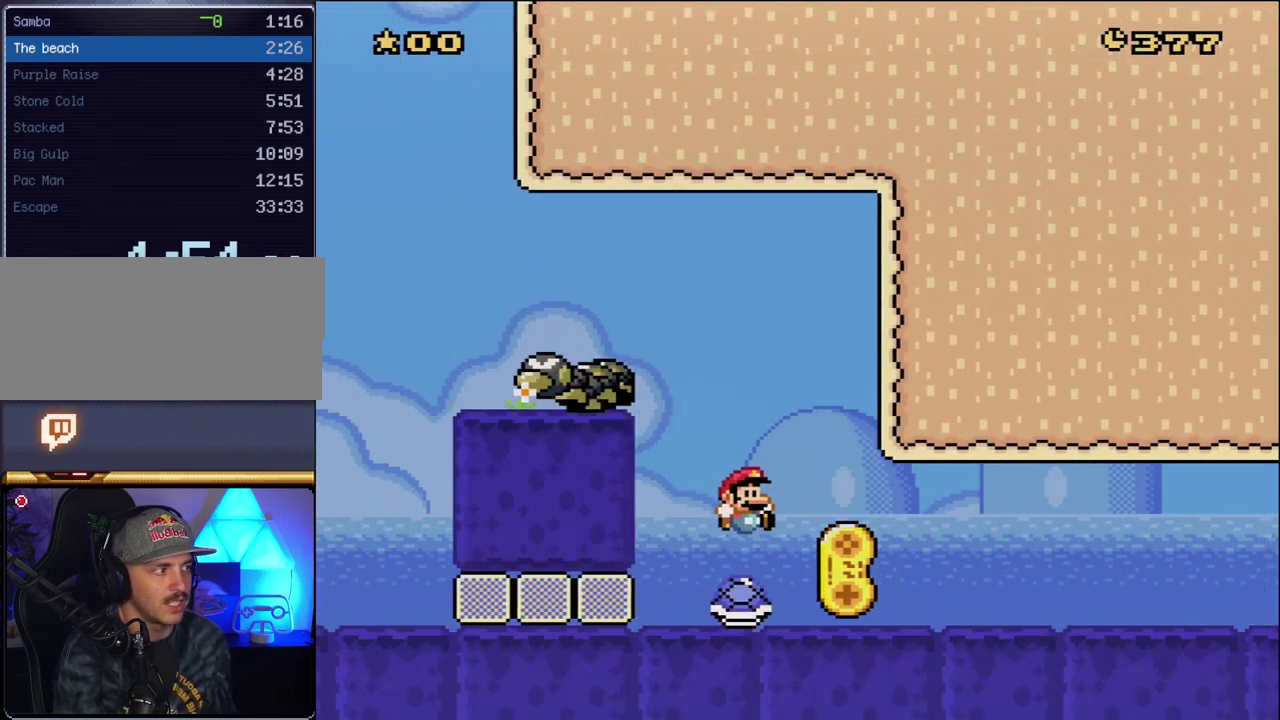
{"buttons": ["Y", "DPAD_RIGHT"], "events": []}
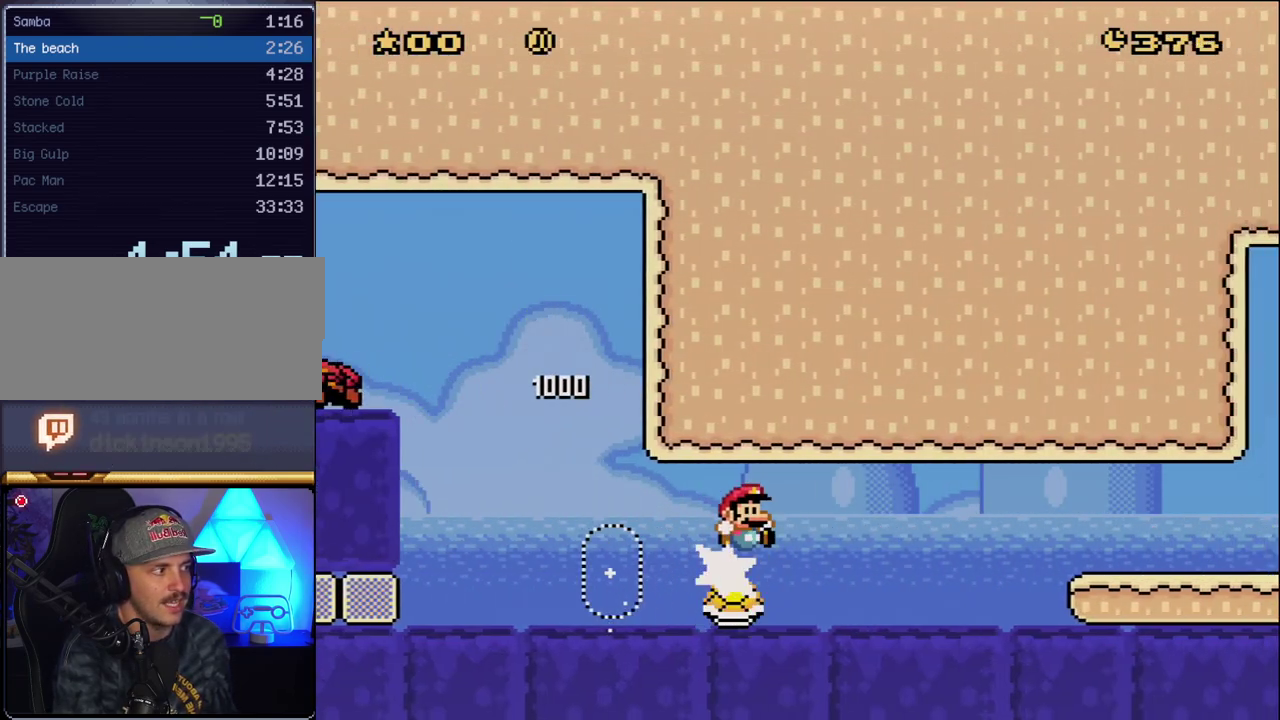
{"buttons": ["Y", "DPAD_RIGHT"], "events": []}
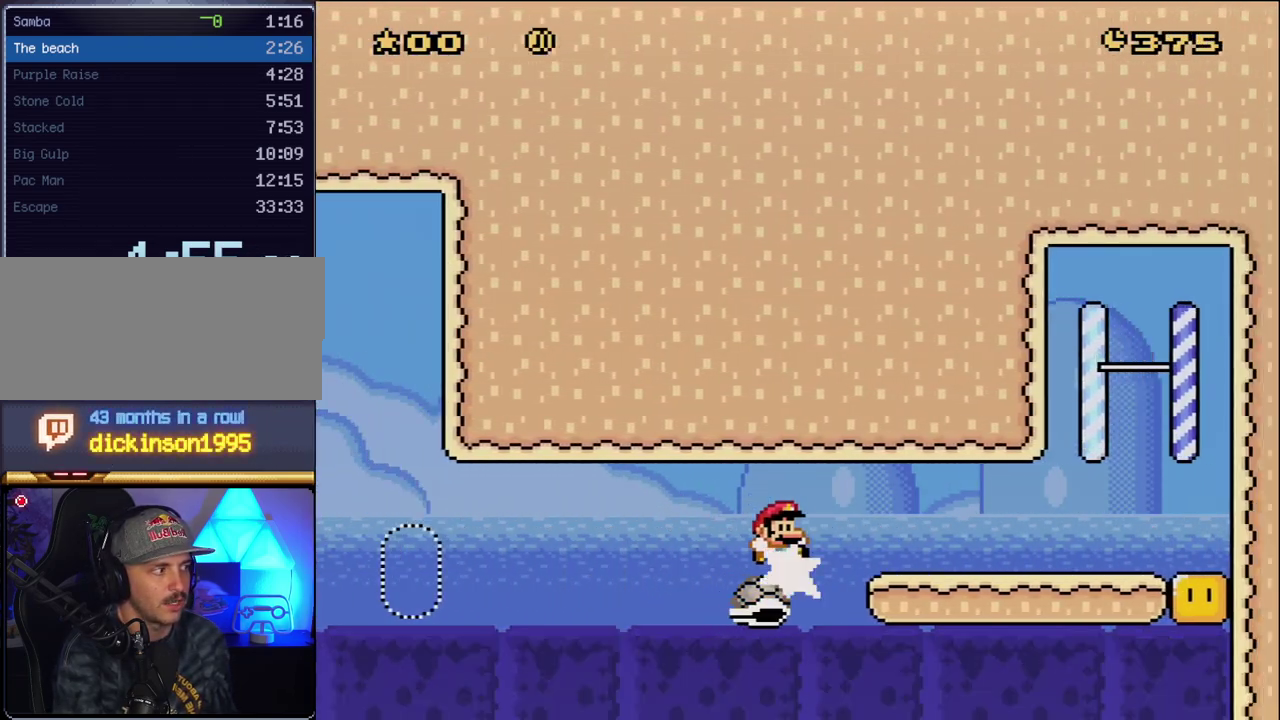
{"buttons": ["Y", "DPAD_RIGHT"], "events": []}
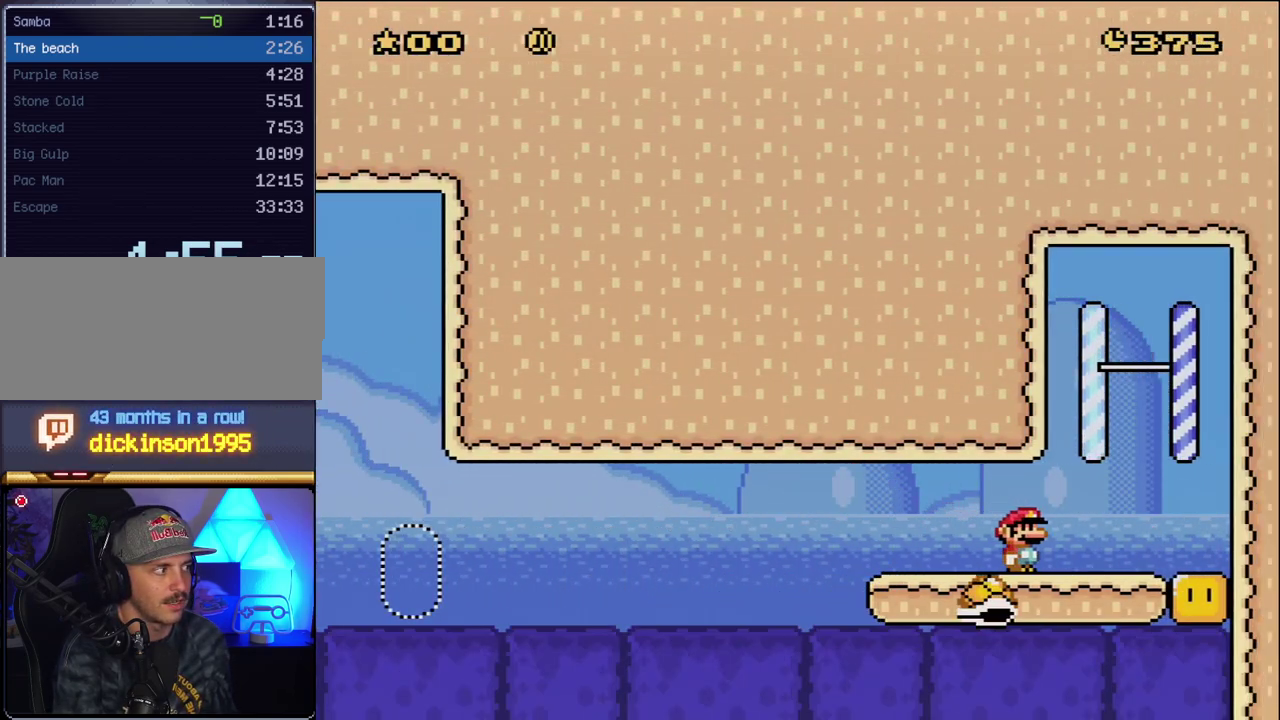
{"buttons": ["Y"], "events": [[117, "B", "down"], [200, "DPAD_RIGHT", "up"], [233, "DPAD_LEFT", "down"], [267, "B", "up"], [483, "DPAD_LEFT", "up"]]}
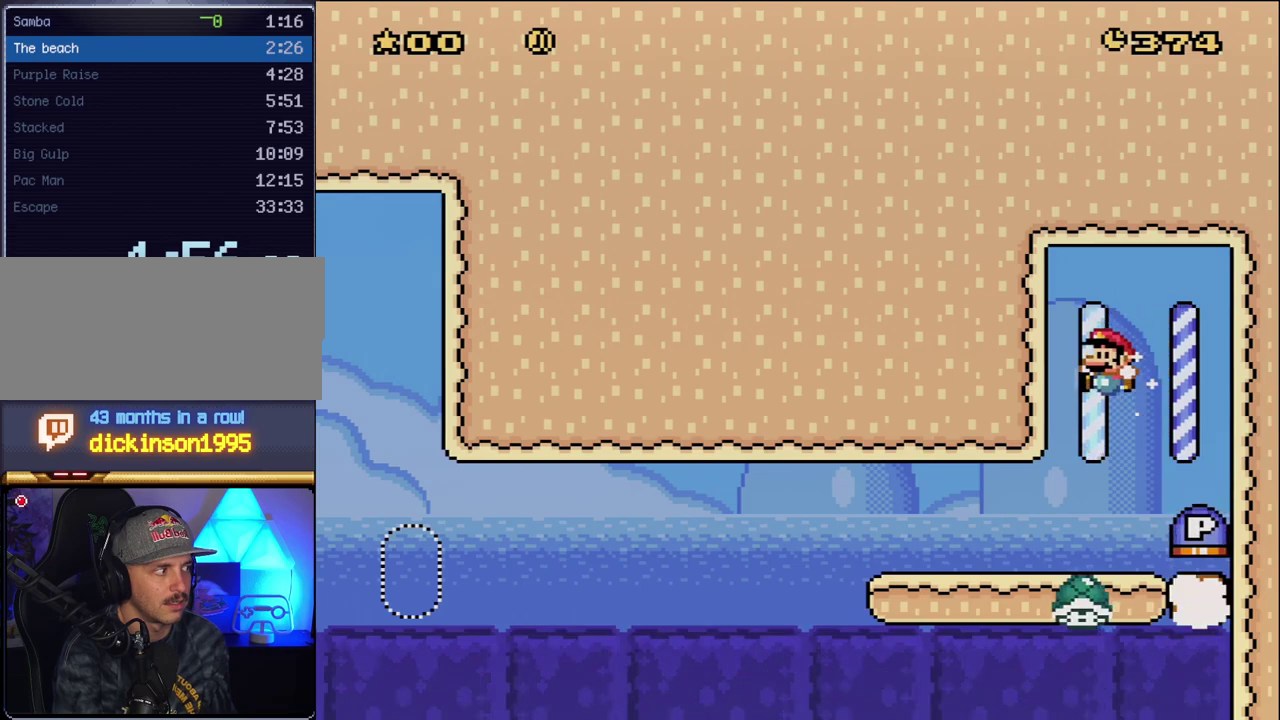
{"buttons": ["Y", "DPAD_RIGHT"], "events": [[133, "DPAD_RIGHT", "down"]]}
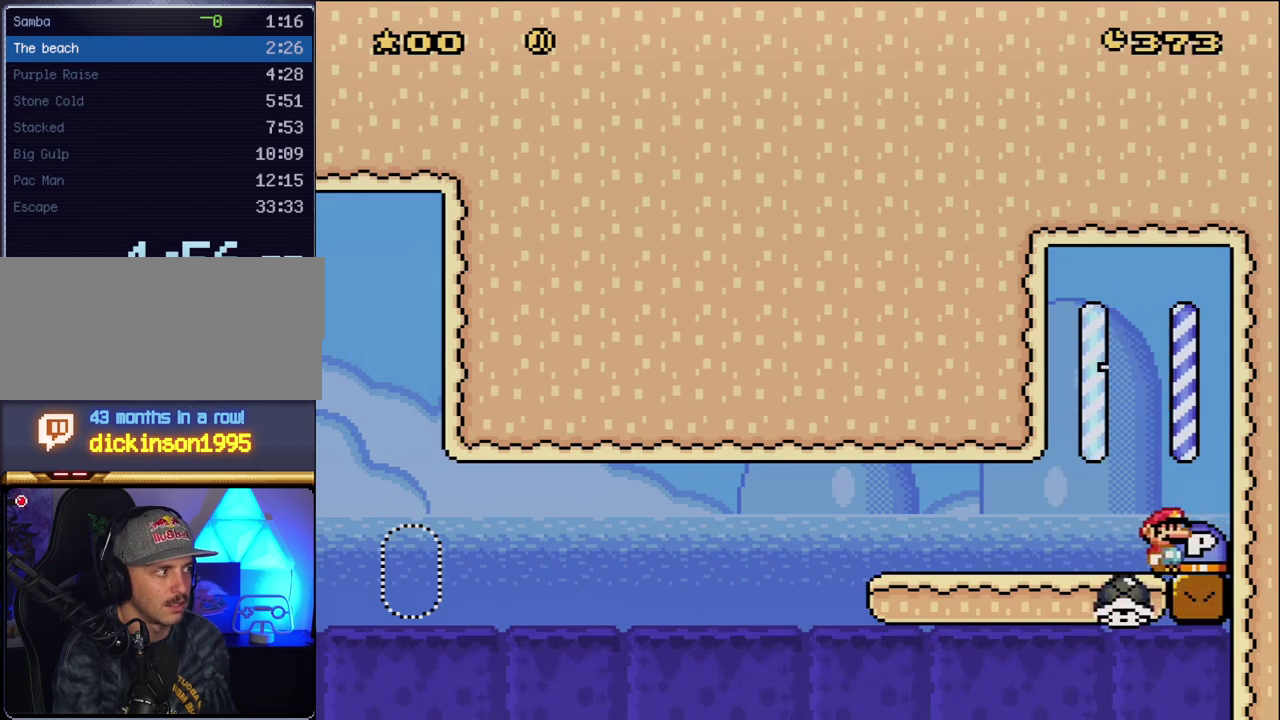
{"buttons": ["Y", "DPAD_LEFT"], "events": [[50, "DPAD_LEFT", "down"], [50, "DPAD_RIGHT", "up"]]}
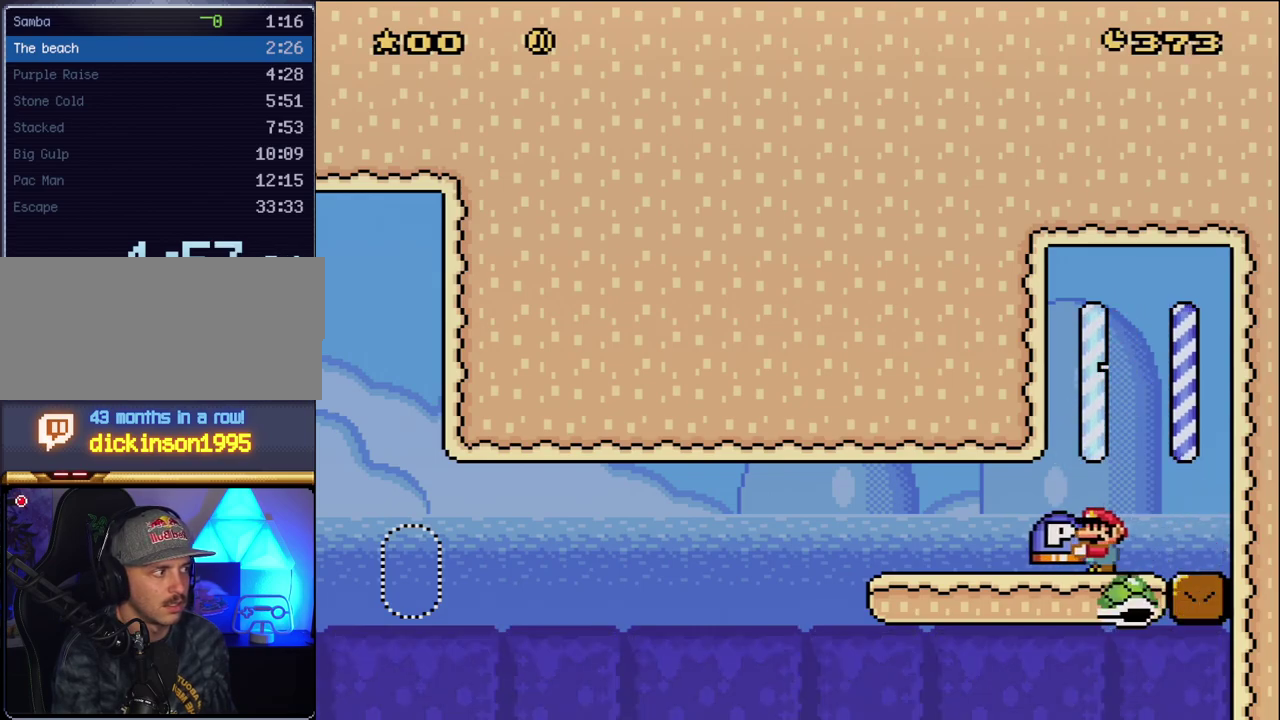
{"buttons": ["Y", "DPAD_LEFT"], "events": [[233, "DPAD_LEFT", "up"], [233, "DPAD_RIGHT", "down"], [333, "DPAD_RIGHT", "up"], [350, "DPAD_LEFT", "down"]]}
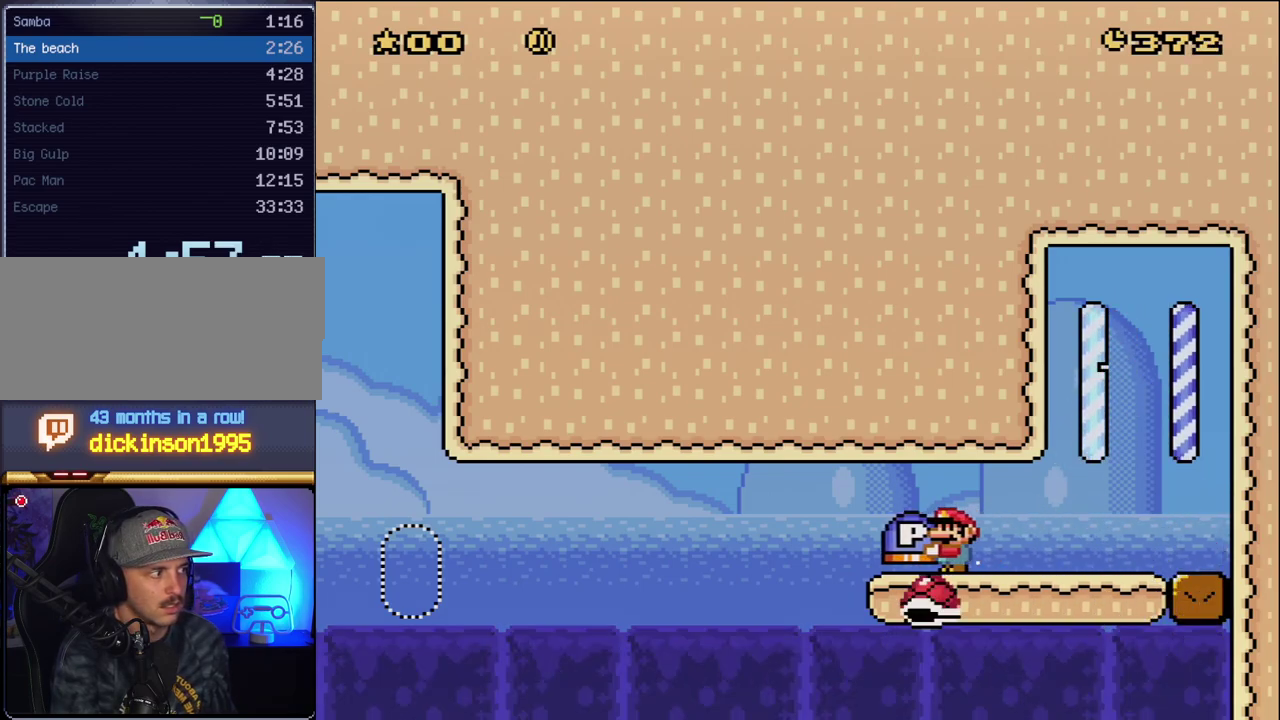
{"buttons": ["Y", "DPAD_LEFT"], "events": [[300, "DPAD_LEFT", "up"], [350, "DPAD_RIGHT", "down"], [350, "DPAD_UP", "down"], [417, "DPAD_UP", "up"], [450, "DPAD_RIGHT", "up"], [483, "DPAD_LEFT", "down"]]}
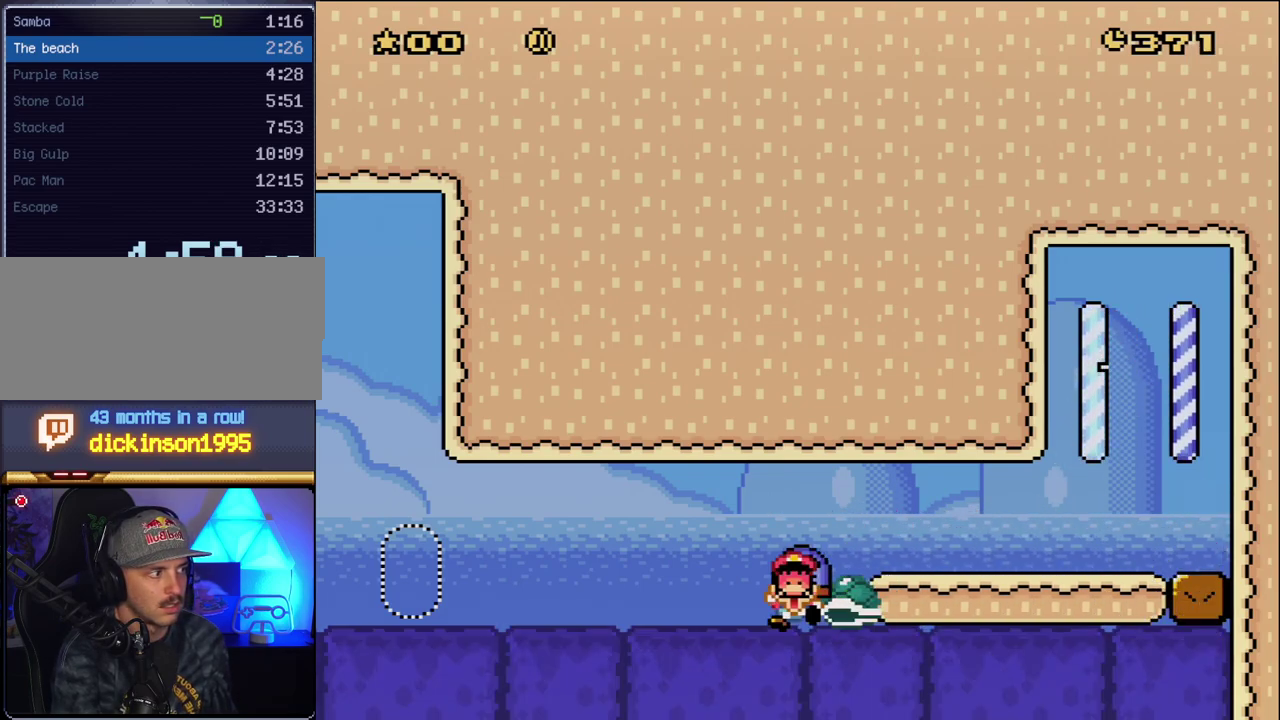
{"buttons": ["A"], "events": [[167, "DPAD_LEFT", "up"], [233, "Y", "up"], [267, "A", "down"], [267, "B", "down"], [400, "B", "up"], [417, "A", "up"], [483, "A", "down"]]}
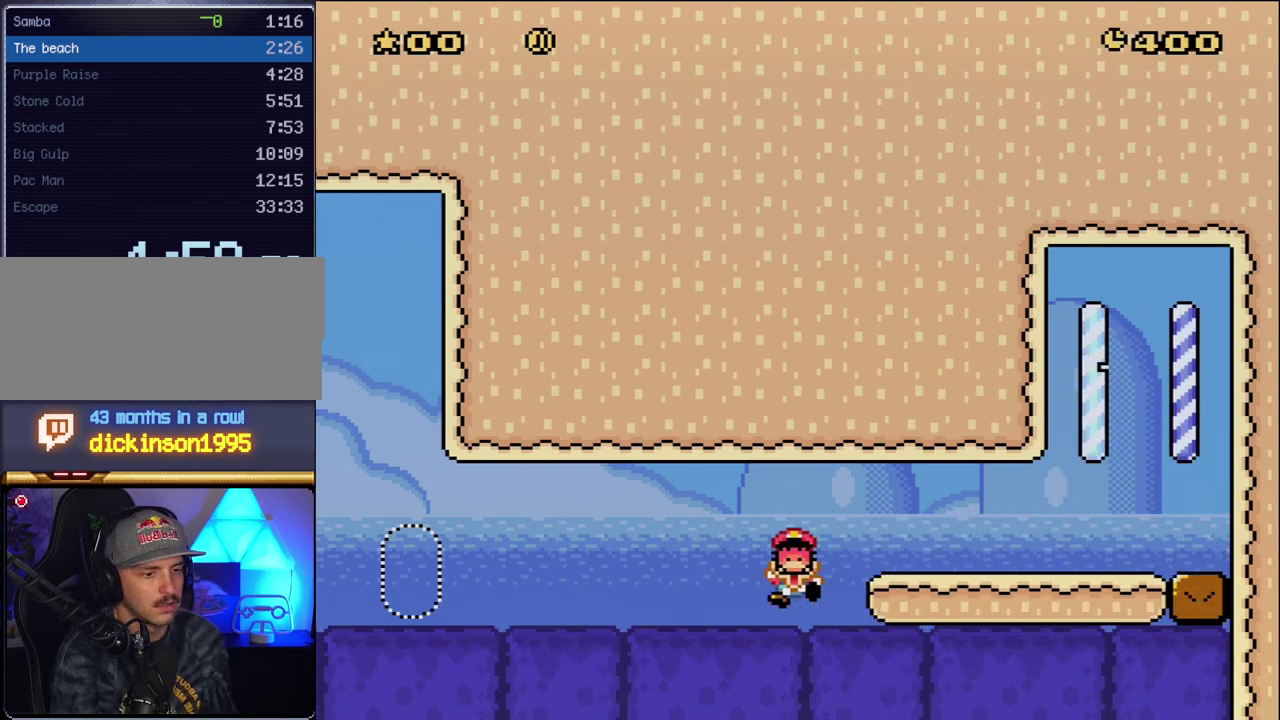
{"buttons": ["Y"], "events": [[117, "A", "up"], [167, "Y", "down"]]}